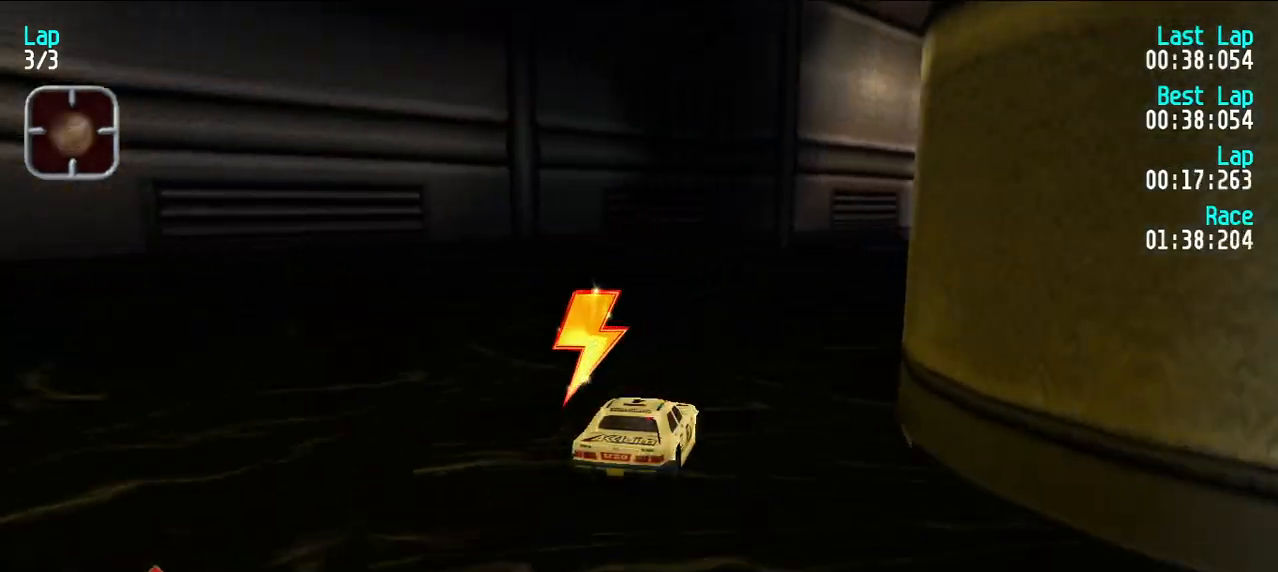
Gameplay with keyboard; each line is a JSON object with the keys held at the frame after it. "events" lists presses ("down") and releases ("up") of "d", "e", "u" and "y" between this image and that frame as [ms after this image, input, new state], when the widget could be followed in between. No other keys are recorded. Mouse input is not recorded.
{"keys": ["e"], "events": [[50, "u", "down"], [133, "u", "up"], [183, "u", "down"], [233, "u", "up"], [333, "u", "down"], [383, "u", "up"]]}
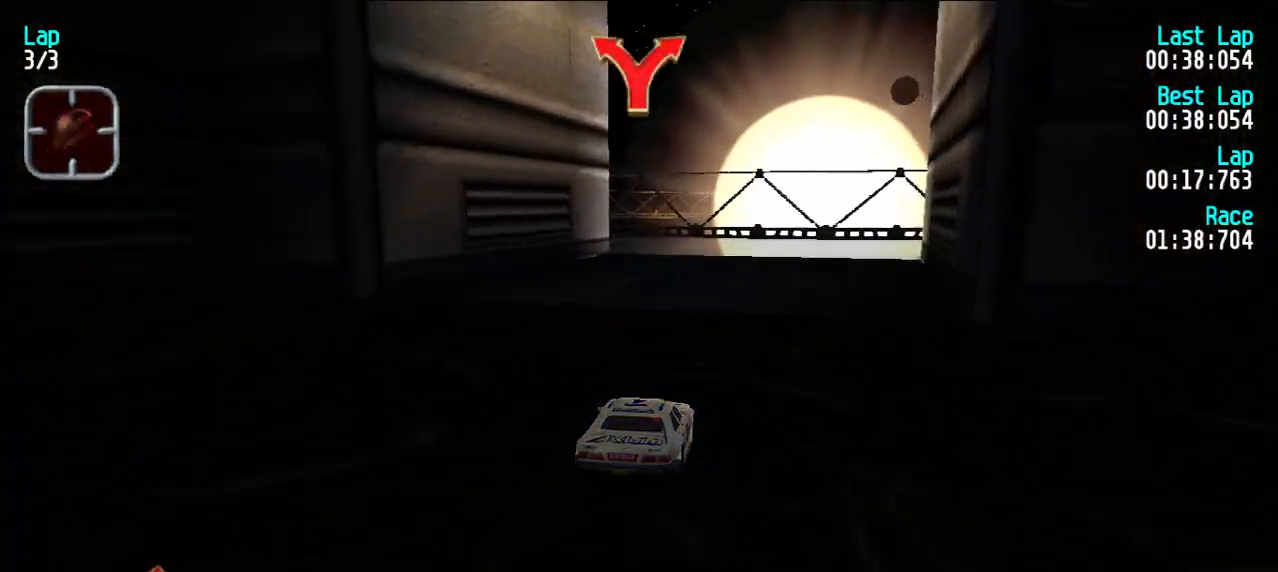
{"keys": ["e"], "events": [[117, "y", "down"], [167, "y", "up"], [300, "y", "down"], [350, "y", "up"], [383, "y", "down"], [483, "y", "up"]]}
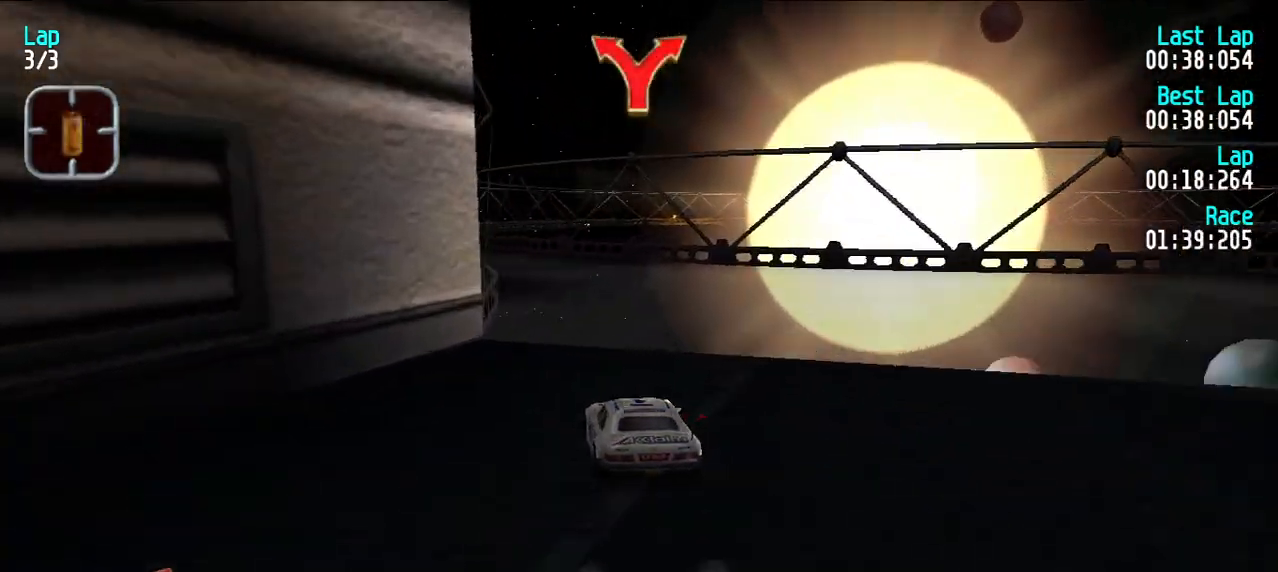
{"keys": ["e"], "events": [[83, "y", "down"], [133, "y", "up"], [217, "y", "down"], [267, "y", "up"]]}
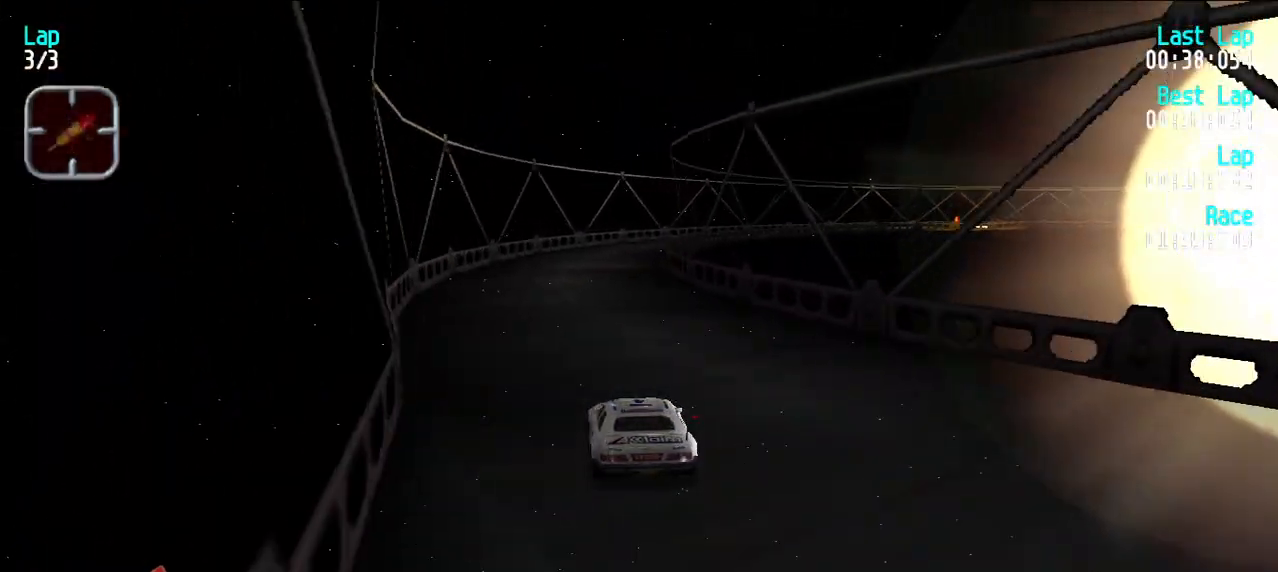
{"keys": ["e"], "events": [[233, "u", "down"], [283, "u", "up"], [367, "u", "down"], [417, "u", "up"]]}
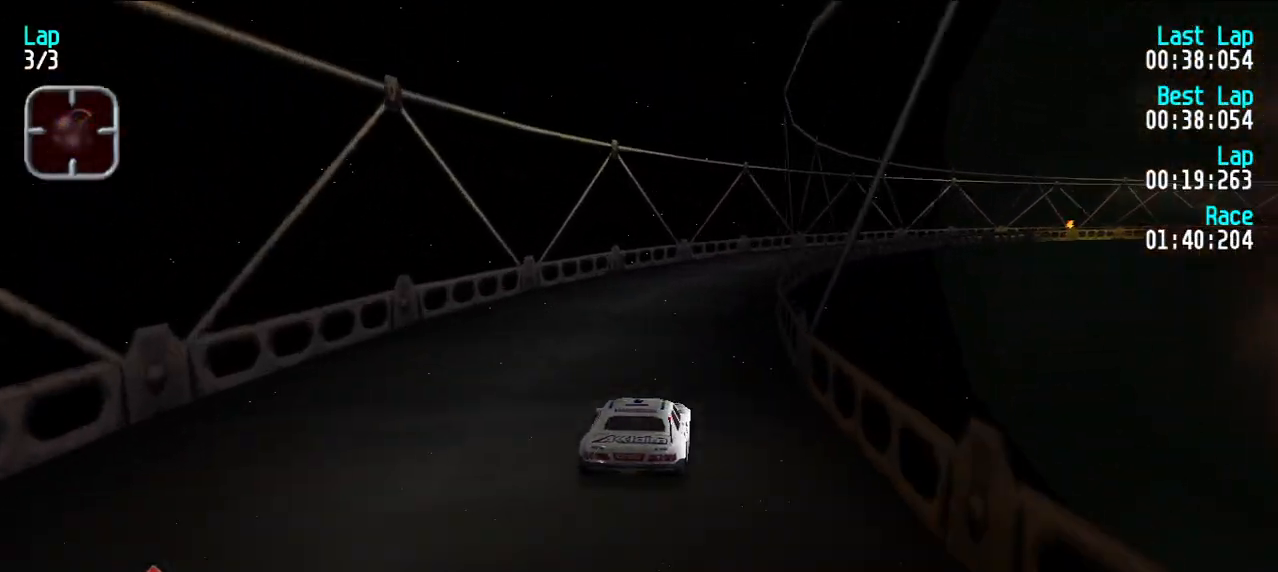
{"keys": ["e", "u"], "events": [[17, "u", "down"], [117, "u", "up"], [167, "u", "down"], [300, "e", "up"], [483, "e", "down"]]}
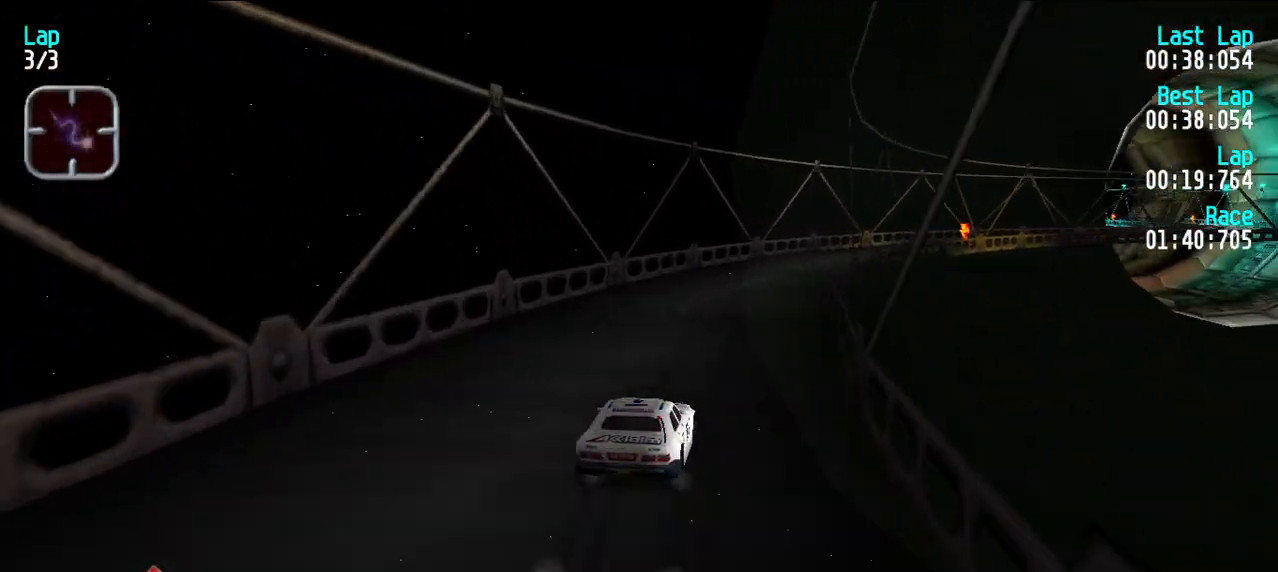
{"keys": ["e"], "events": [[133, "u", "up"], [167, "u", "down"], [500, "u", "up"]]}
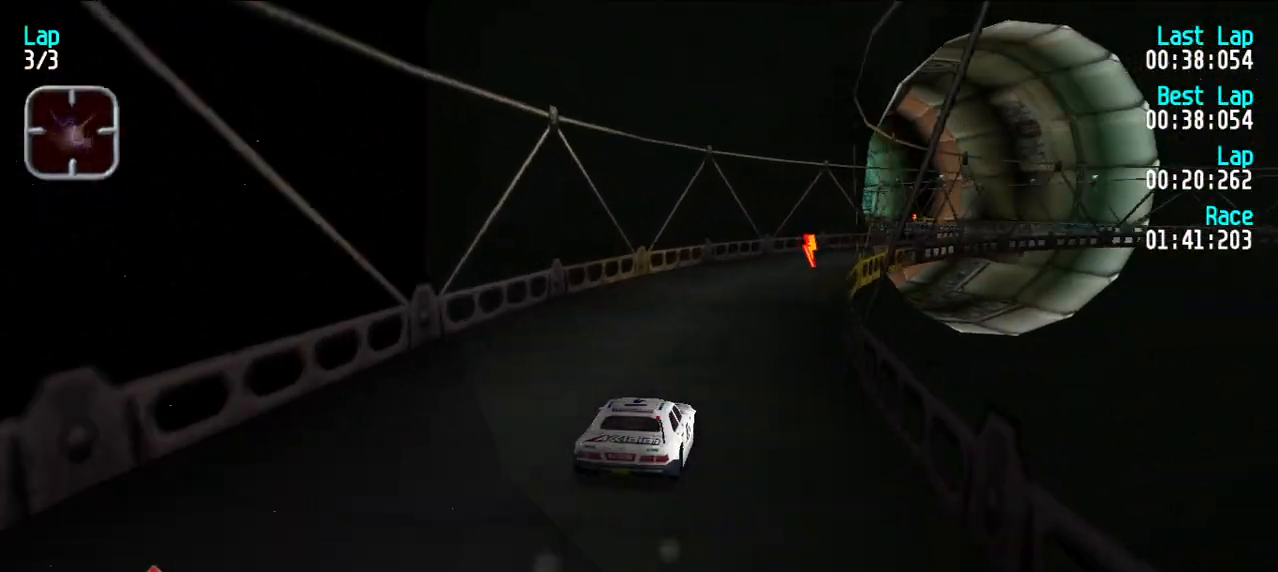
{"keys": ["e", "u"], "events": [[50, "u", "down"], [150, "u", "up"], [183, "u", "down"], [283, "u", "up"], [333, "u", "down"], [417, "u", "up"], [467, "u", "down"]]}
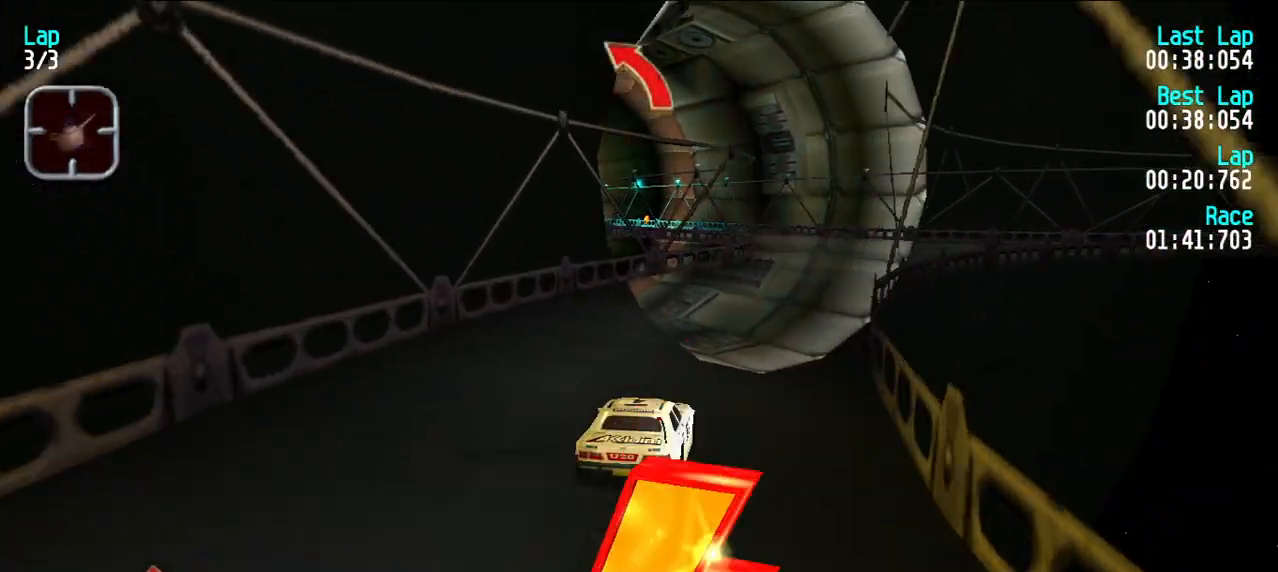
{"keys": ["e"], "events": [[67, "u", "up"], [400, "y", "down"], [433, "y", "up"]]}
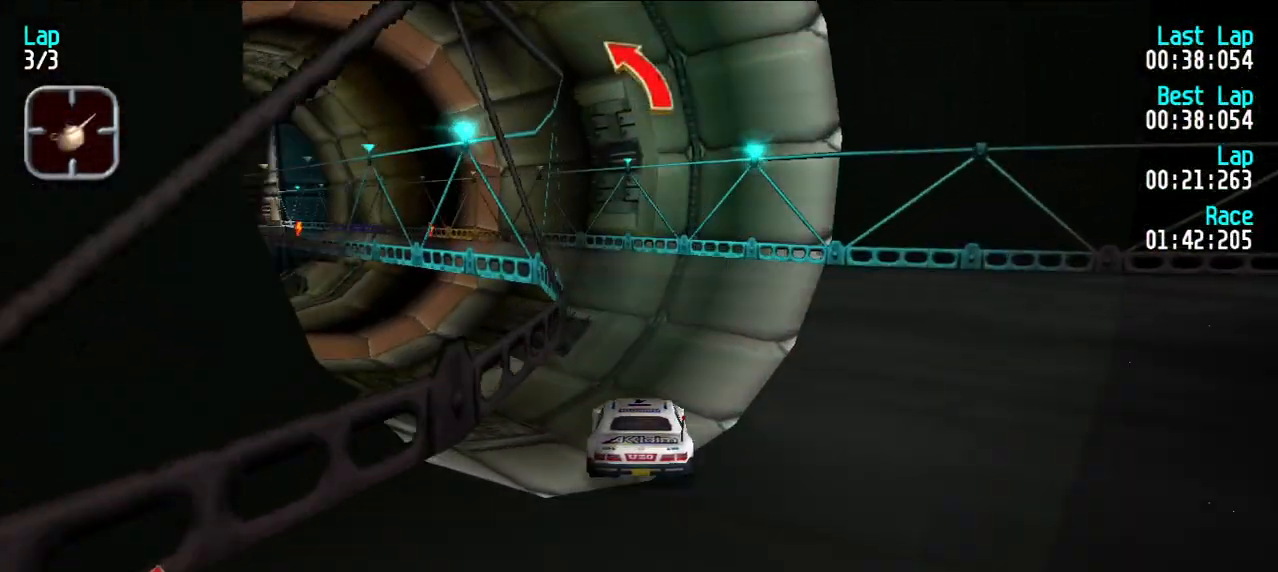
{"keys": ["e", "y"], "events": [[83, "y", "down"], [133, "y", "up"], [167, "y", "down"], [267, "y", "up"], [367, "y", "down"], [400, "y", "up"], [450, "y", "down"]]}
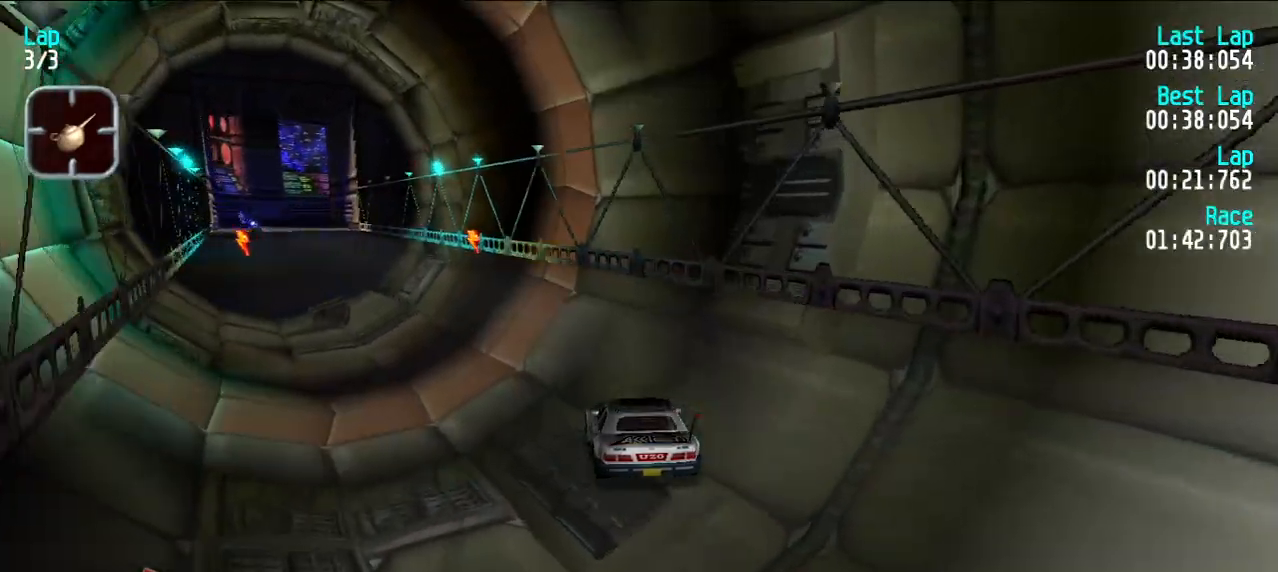
{"keys": ["e", "y"], "events": [[50, "y", "up"], [150, "y", "down"], [200, "y", "up"], [467, "y", "down"]]}
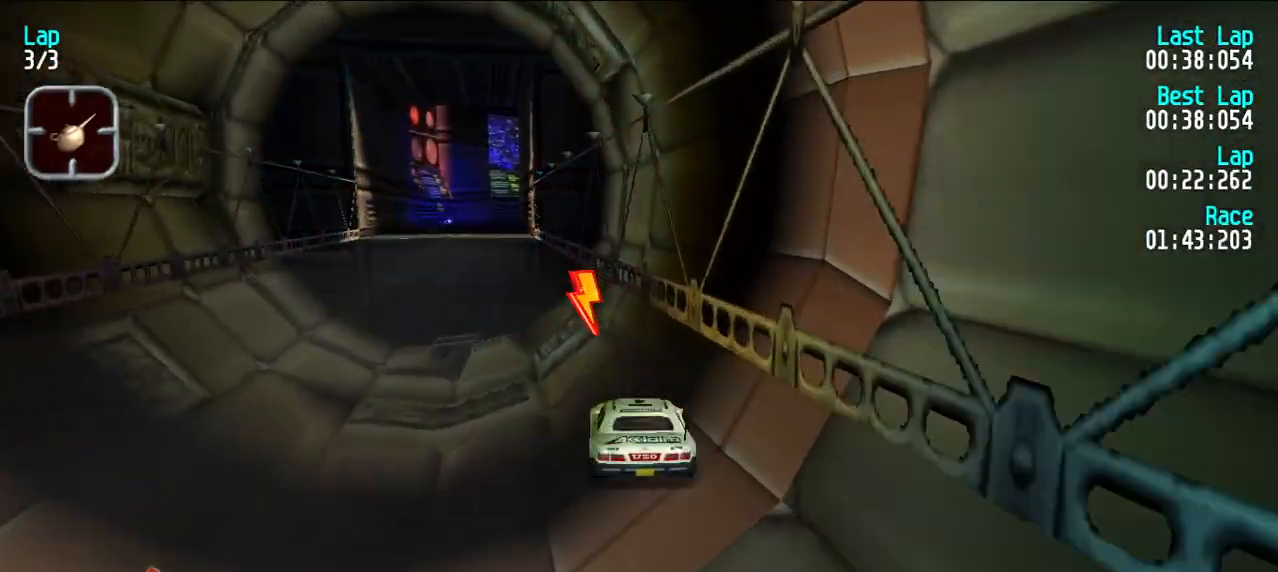
{"keys": ["e"], "events": [[17, "y", "up"], [117, "y", "down"], [167, "y", "up"], [300, "y", "down"], [350, "y", "up"]]}
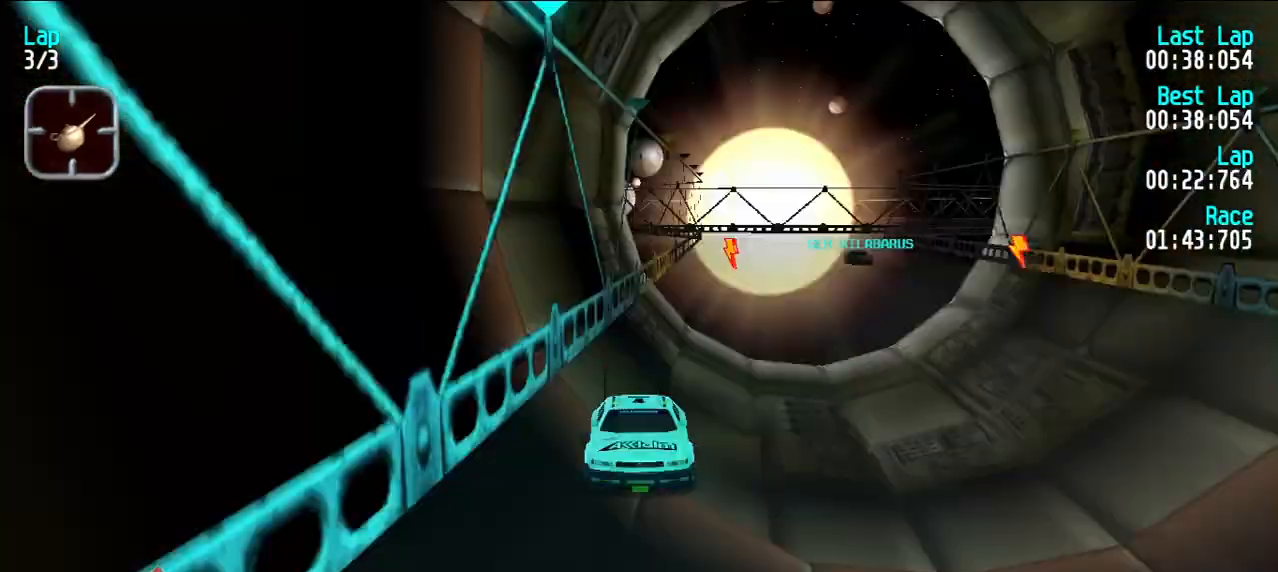
{"keys": ["e"], "events": []}
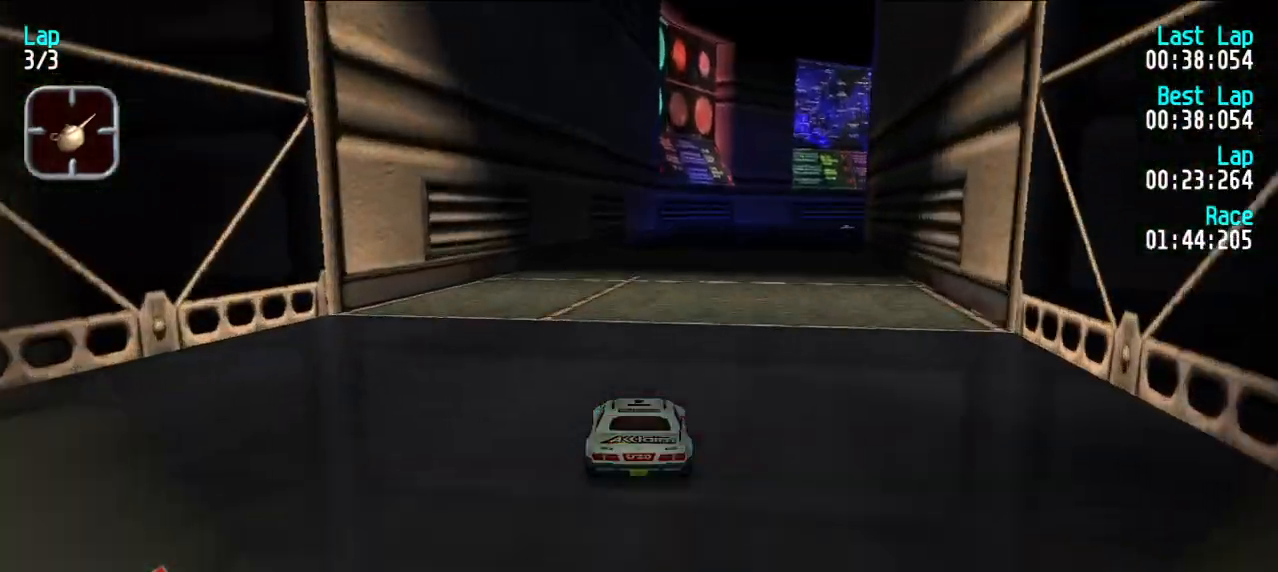
{"keys": ["e", "u"], "events": [[333, "u", "down"], [383, "u", "up"], [467, "u", "down"]]}
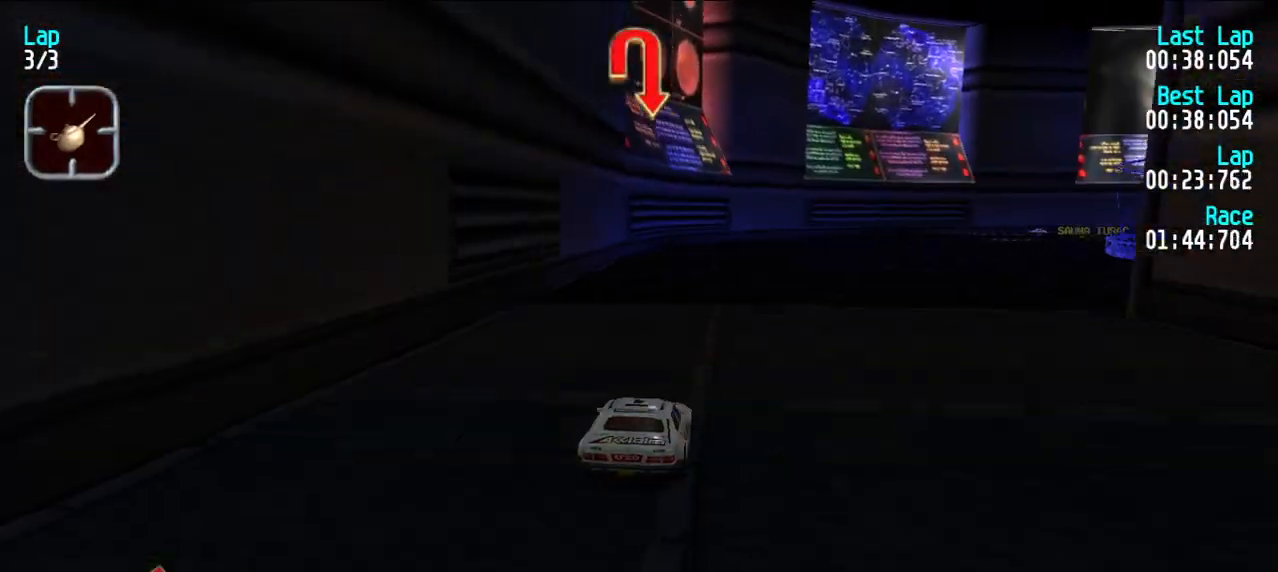
{"keys": ["u"], "events": [[17, "u", "up"], [117, "u", "down"], [200, "u", "up"], [250, "u", "down"], [383, "e", "up"]]}
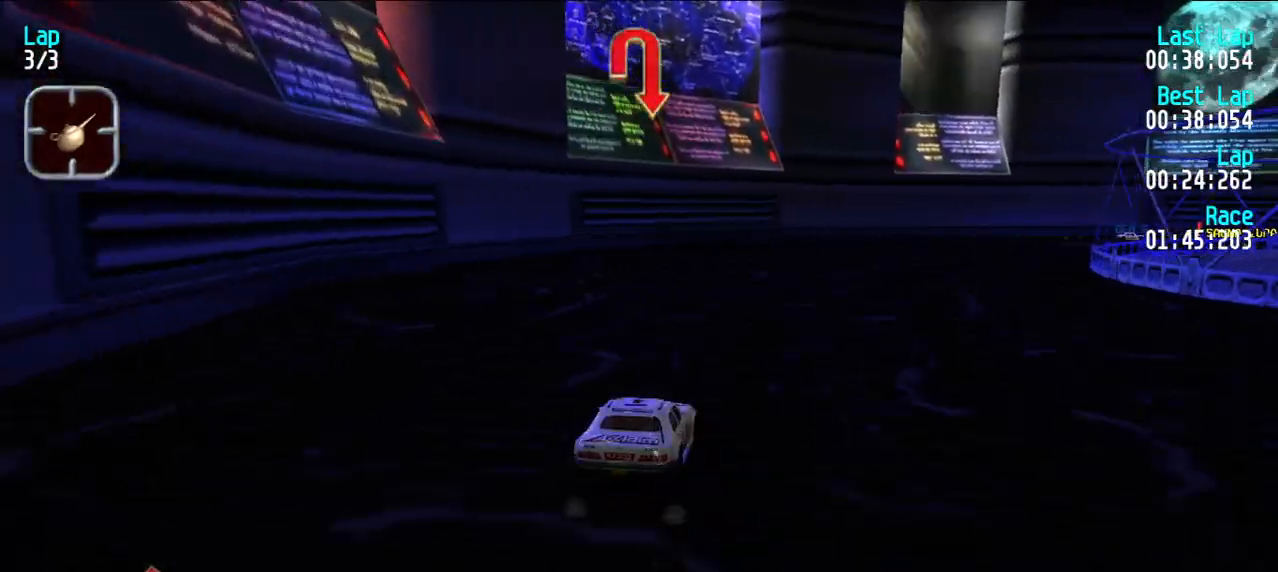
{"keys": ["e", "u"], "events": [[133, "e", "down"], [217, "e", "up"], [450, "e", "down"]]}
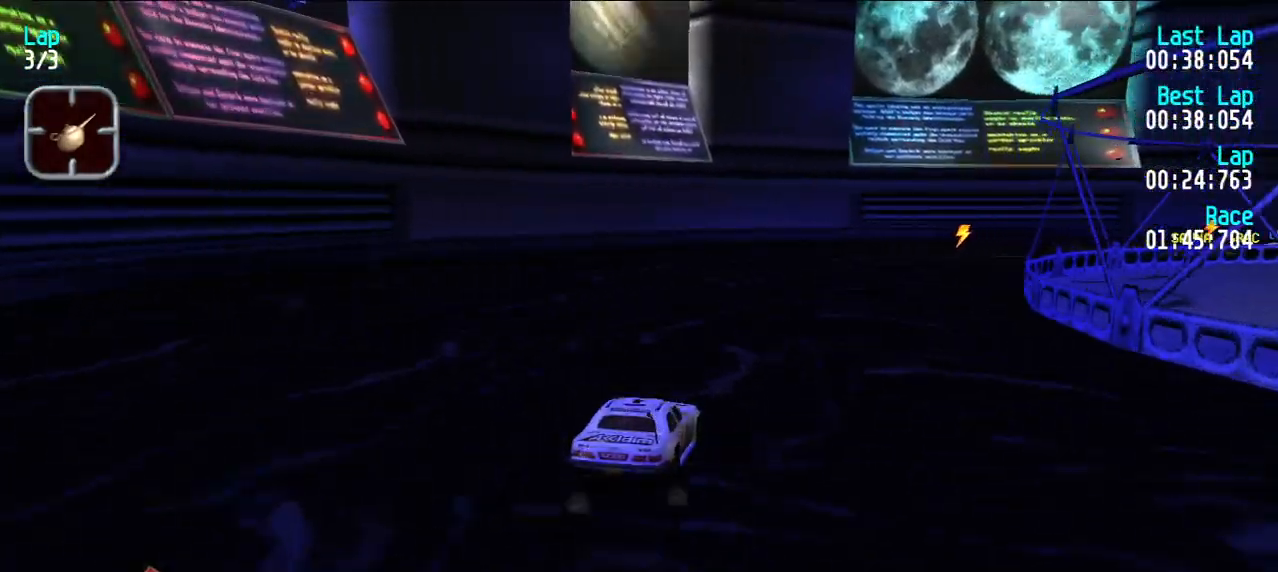
{"keys": ["e", "u"], "events": [[50, "e", "up"], [133, "e", "down"], [133, "u", "up"], [183, "u", "down"], [433, "u", "up"], [483, "u", "down"]]}
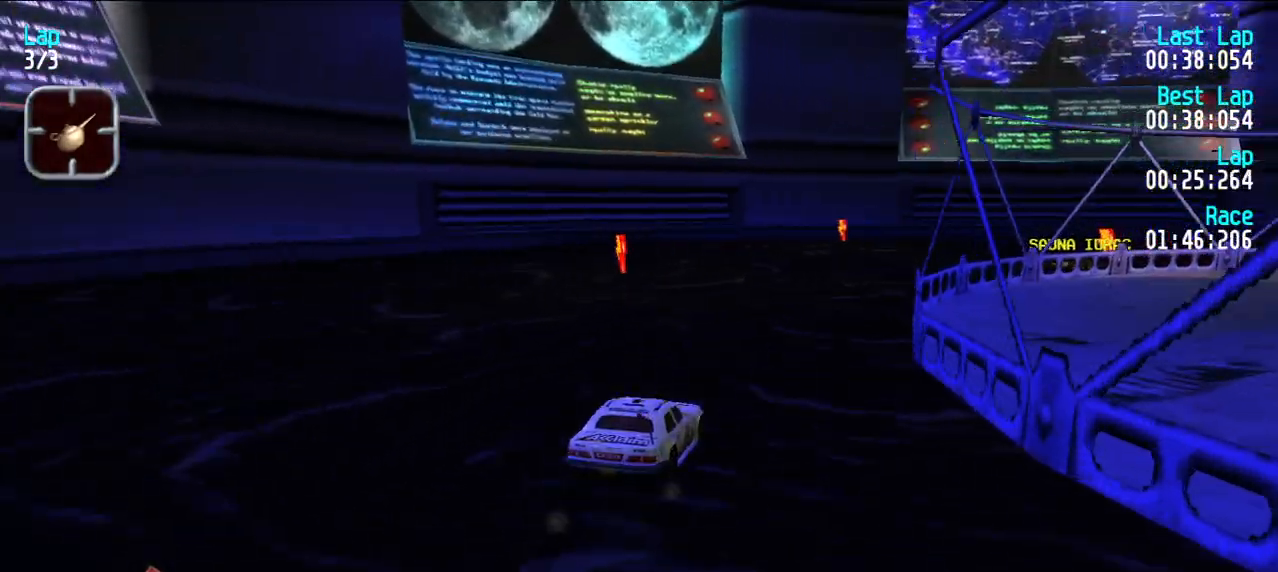
{"keys": ["e"], "events": [[67, "u", "up"], [150, "u", "down"], [483, "u", "up"]]}
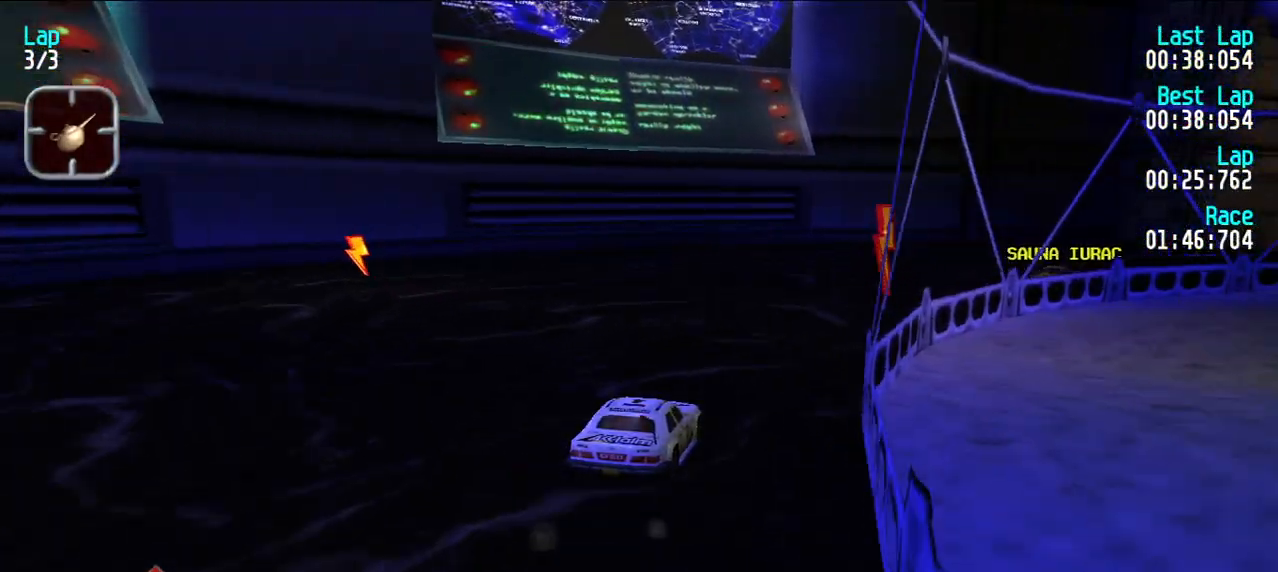
{"keys": ["e"], "events": [[33, "u", "down"], [317, "u", "up"], [367, "u", "down"], [500, "u", "up"]]}
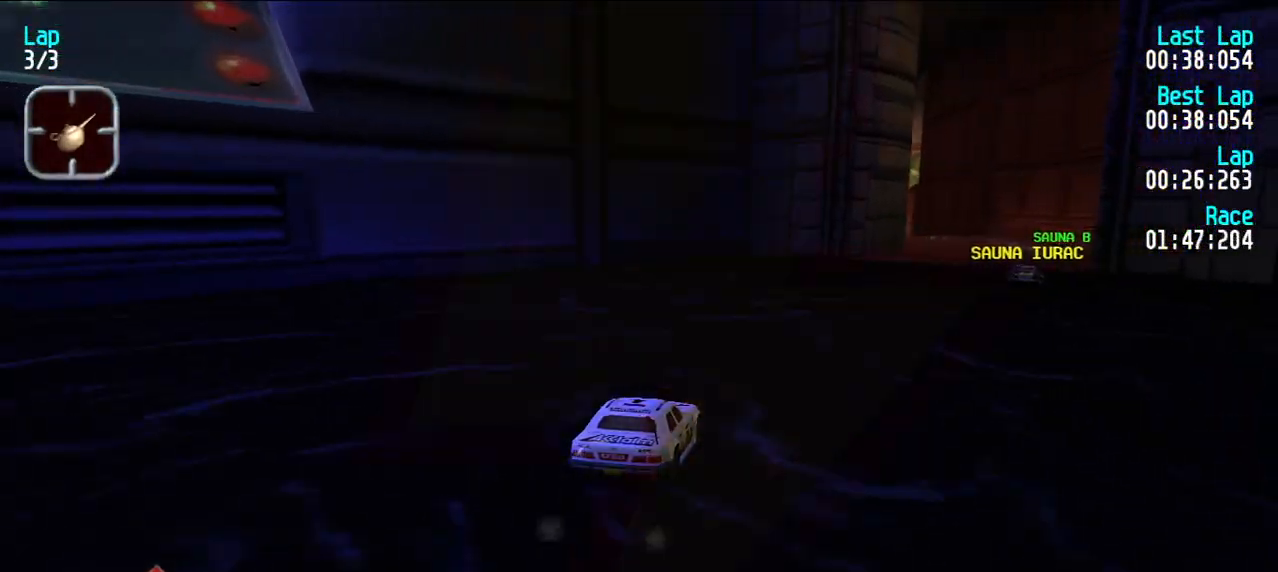
{"keys": ["e"], "events": [[50, "u", "down"], [133, "u", "up"], [183, "u", "down"], [283, "u", "up"], [383, "y", "down"], [483, "y", "up"]]}
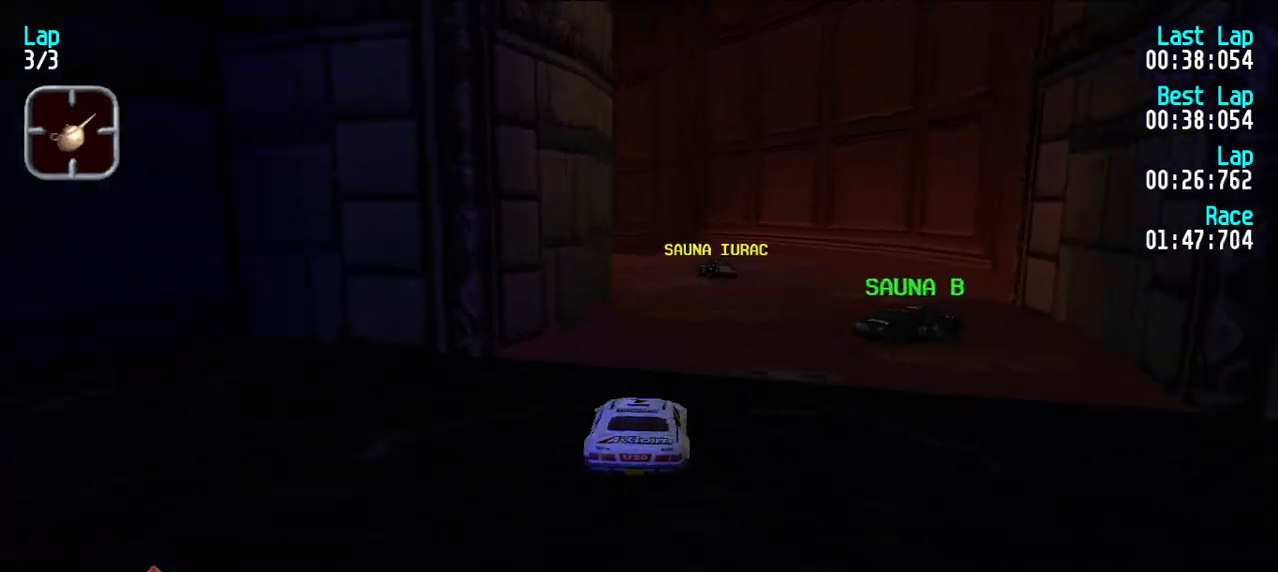
{"keys": ["e", "y"], "events": [[200, "y", "down"], [250, "y", "up"], [350, "y", "down"], [433, "y", "up"], [483, "y", "down"]]}
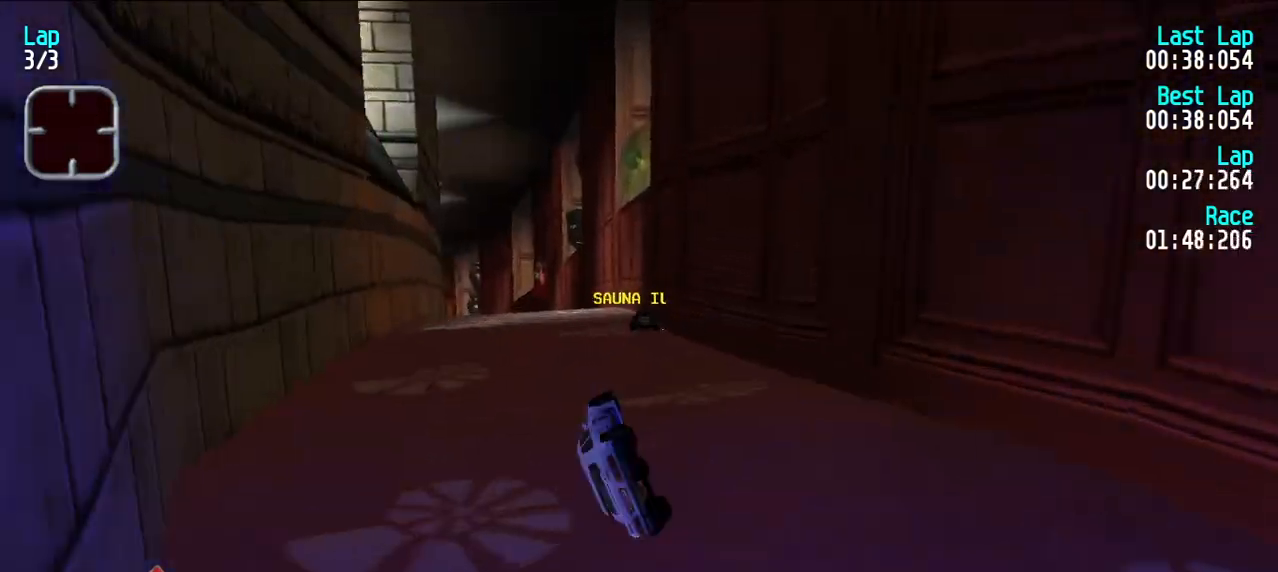
{"keys": ["e"], "events": [[33, "y", "up"]]}
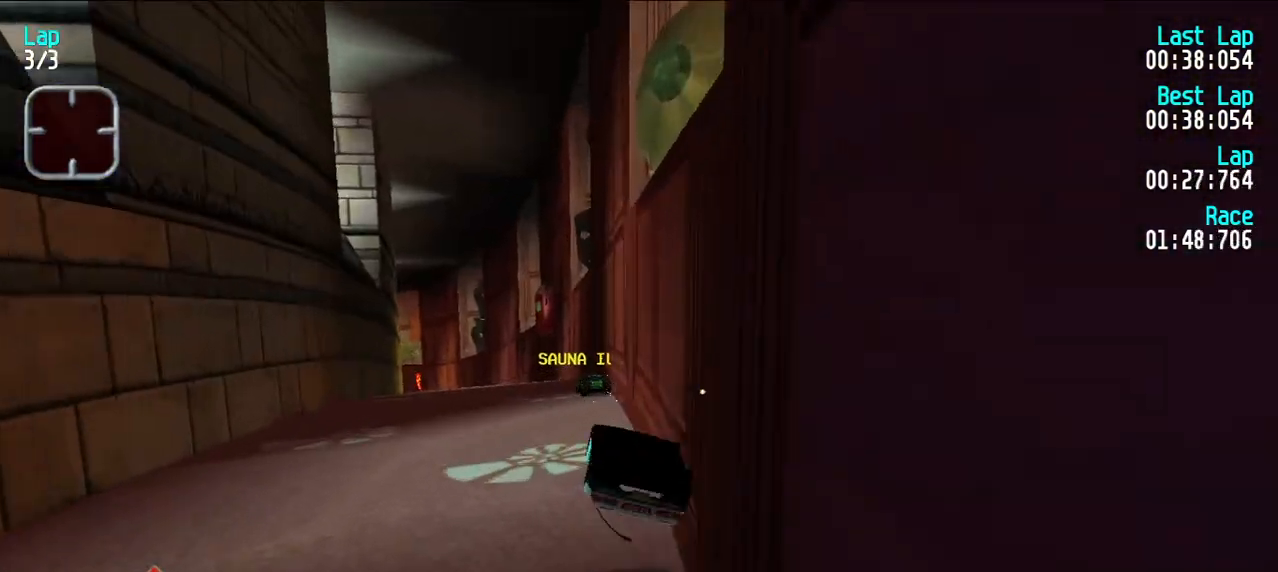
{"keys": ["e"], "events": [[367, "y", "down"], [467, "y", "up"]]}
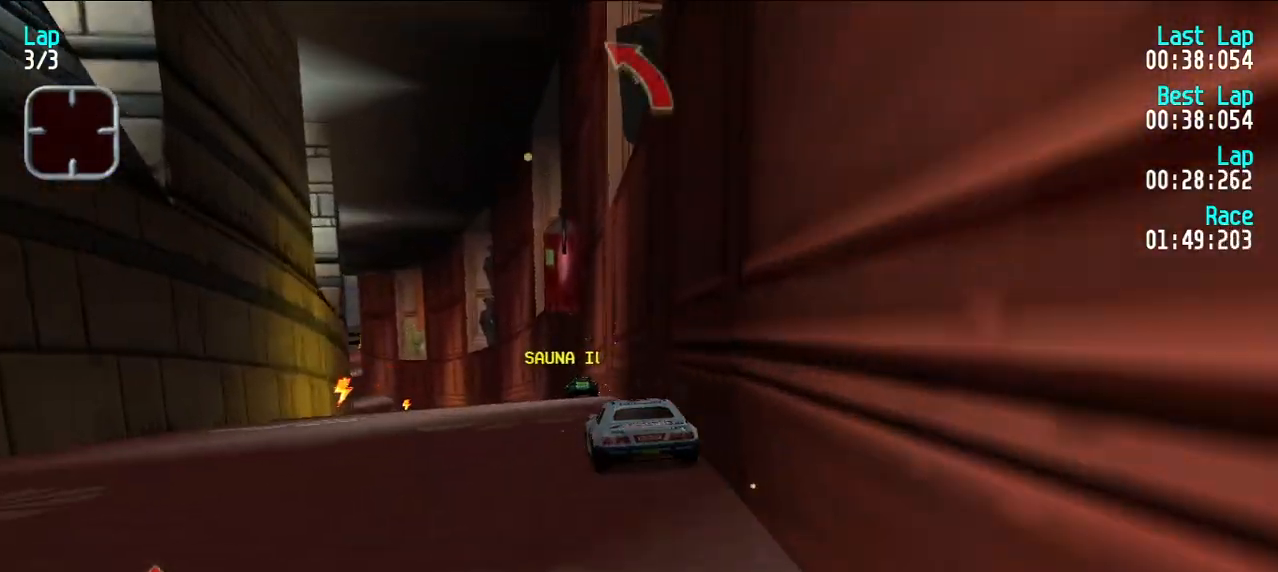
{"keys": ["e"], "events": [[67, "y", "down"], [117, "y", "up"], [200, "y", "down"], [300, "y", "up"]]}
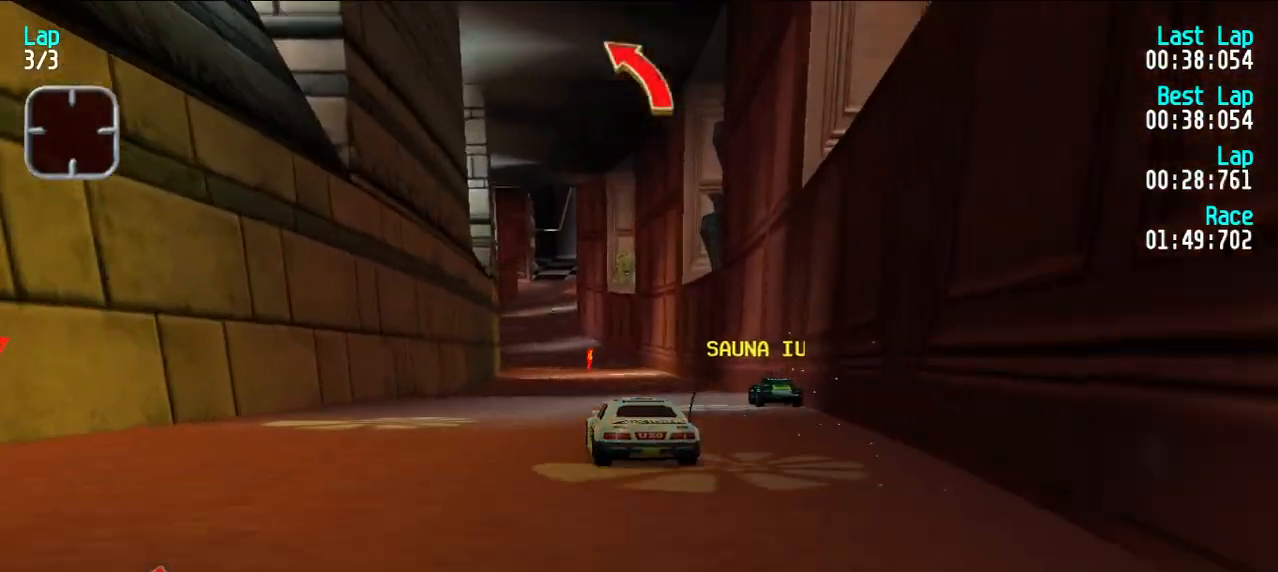
{"keys": ["e"], "events": [[367, "y", "down"], [417, "y", "up"]]}
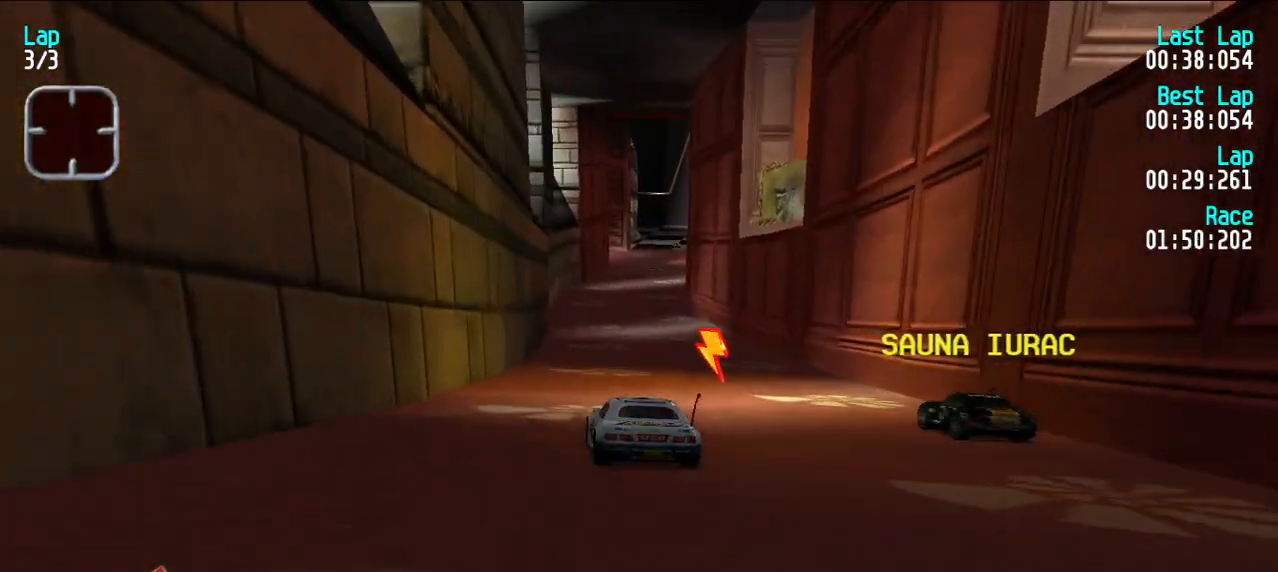
{"keys": ["e"], "events": [[200, "u", "down"], [250, "u", "up"]]}
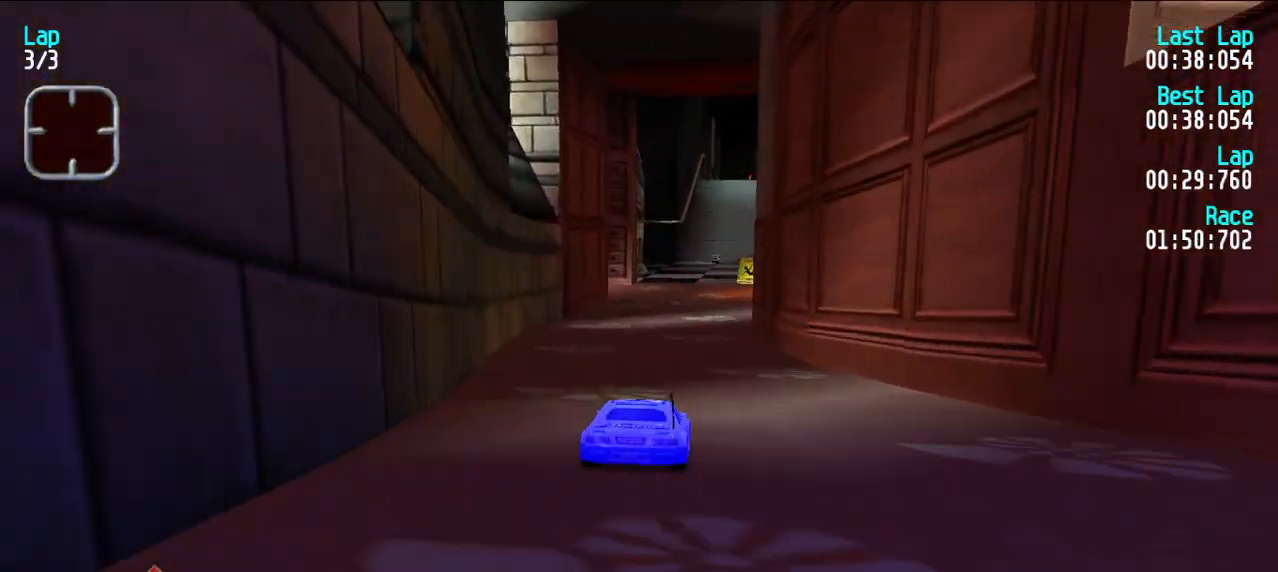
{"keys": ["e", "u"], "events": [[483, "u", "down"]]}
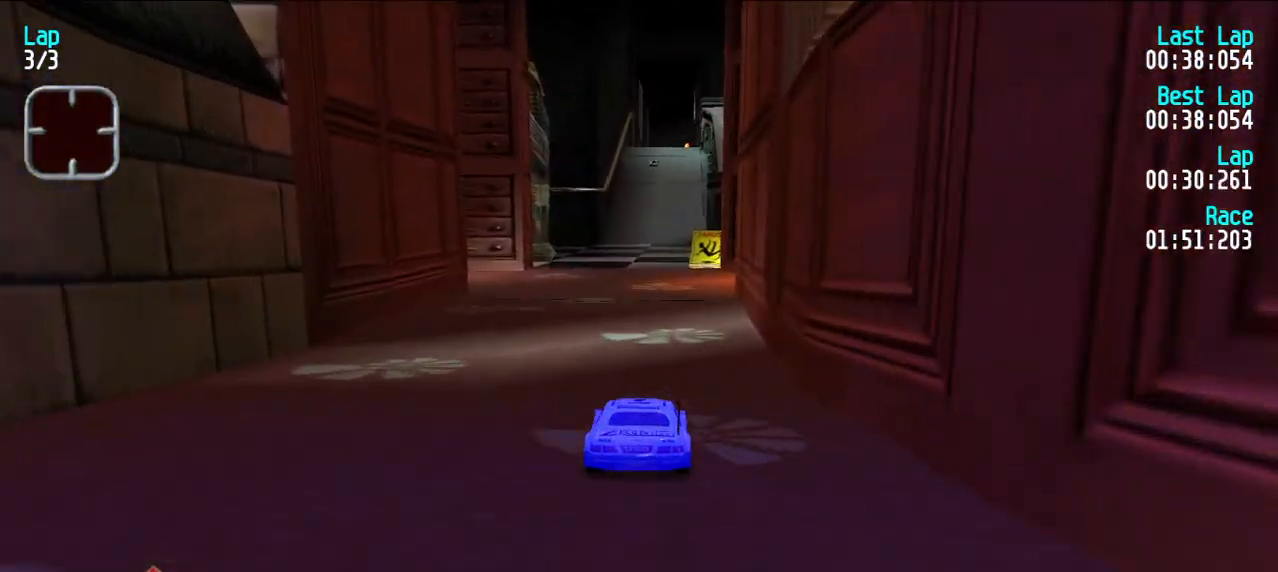
{"keys": ["e"], "events": [[33, "u", "up"], [183, "y", "down"], [217, "y", "up"]]}
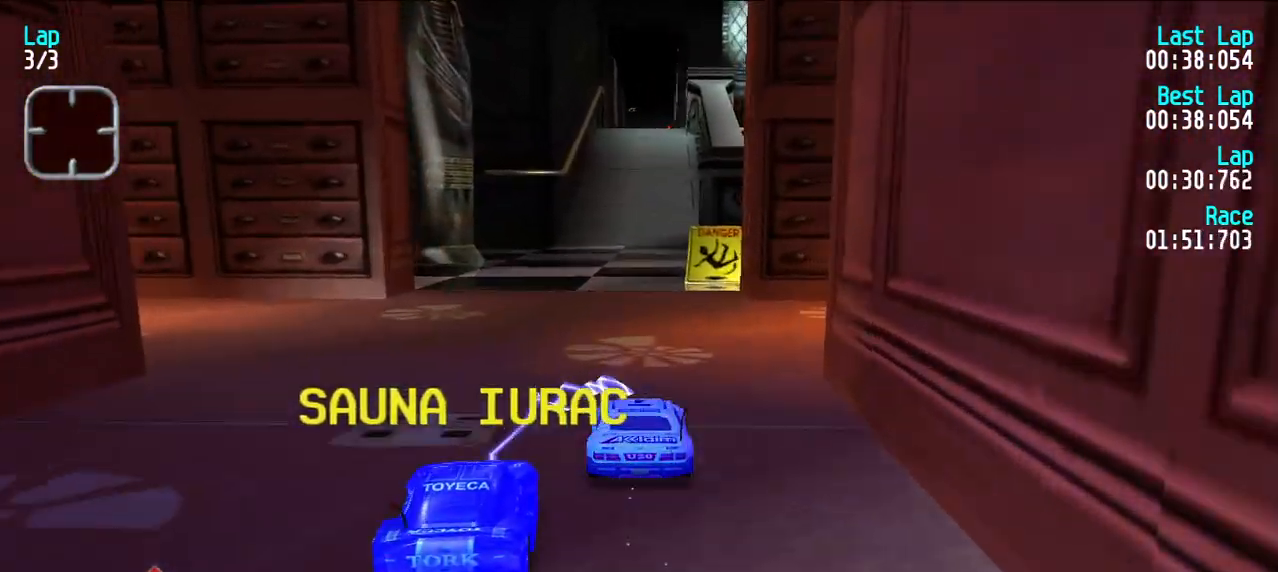
{"keys": ["e"], "events": []}